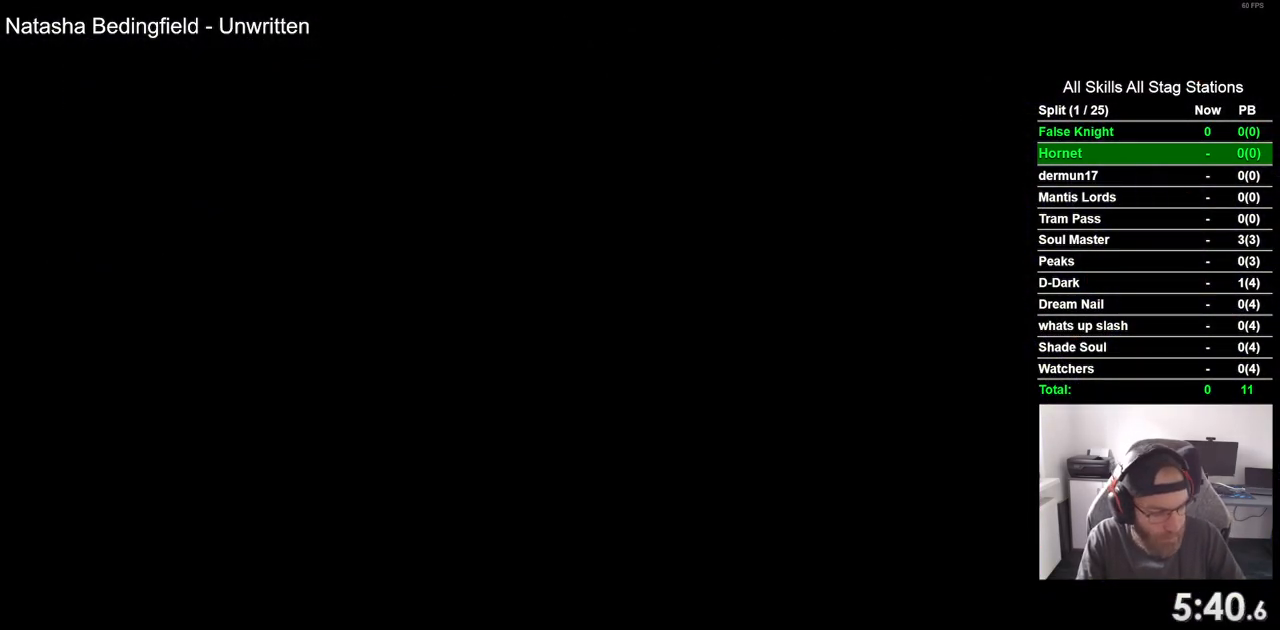
Gameplay with a controller (PlayStation layout); each line is a JSON object with the inputs held at the frame after it. "events" lists button and stick changes between this image and that frame as [ms after this image, input, new state], when the widget could be followed in between.
{"buttons": [], "left_stick": "center", "right_stick": "center", "events": [[17, "CROSS", "down"], [183, "CROSS", "up"], [283, "CROSS", "down"], [433, "CROSS", "up"]]}
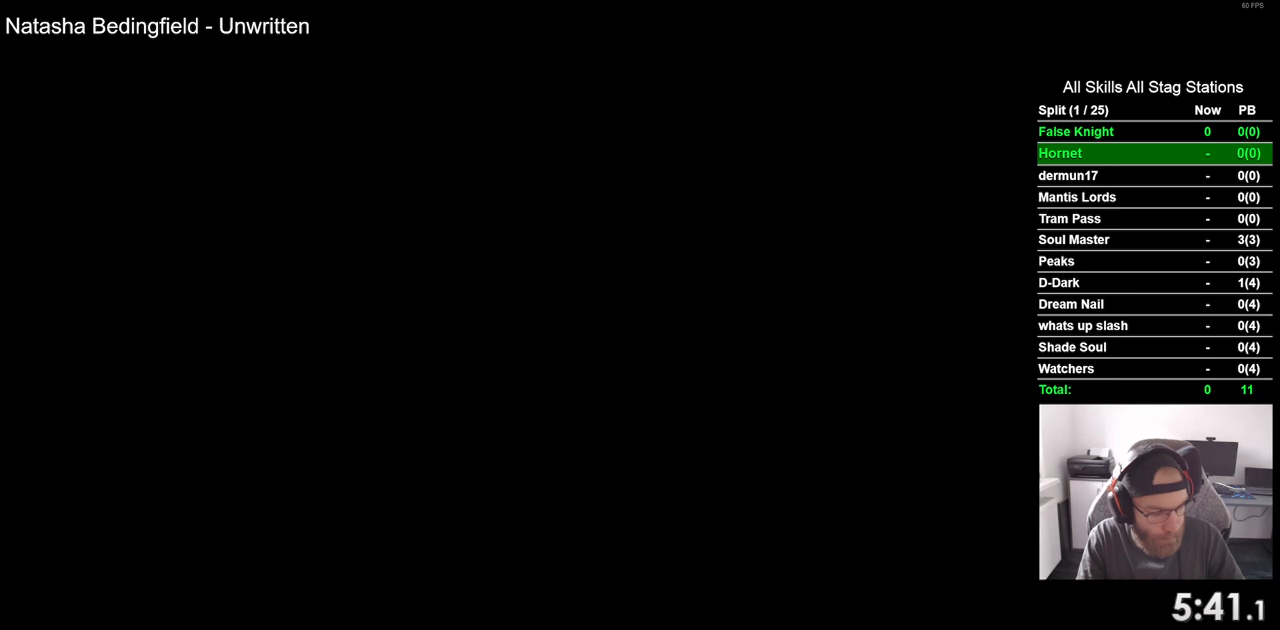
{"buttons": [], "left_stick": "center", "right_stick": "center", "events": [[33, "CROSS", "down"], [183, "CROSS", "up"], [267, "CROSS", "down"], [433, "CROSS", "up"]]}
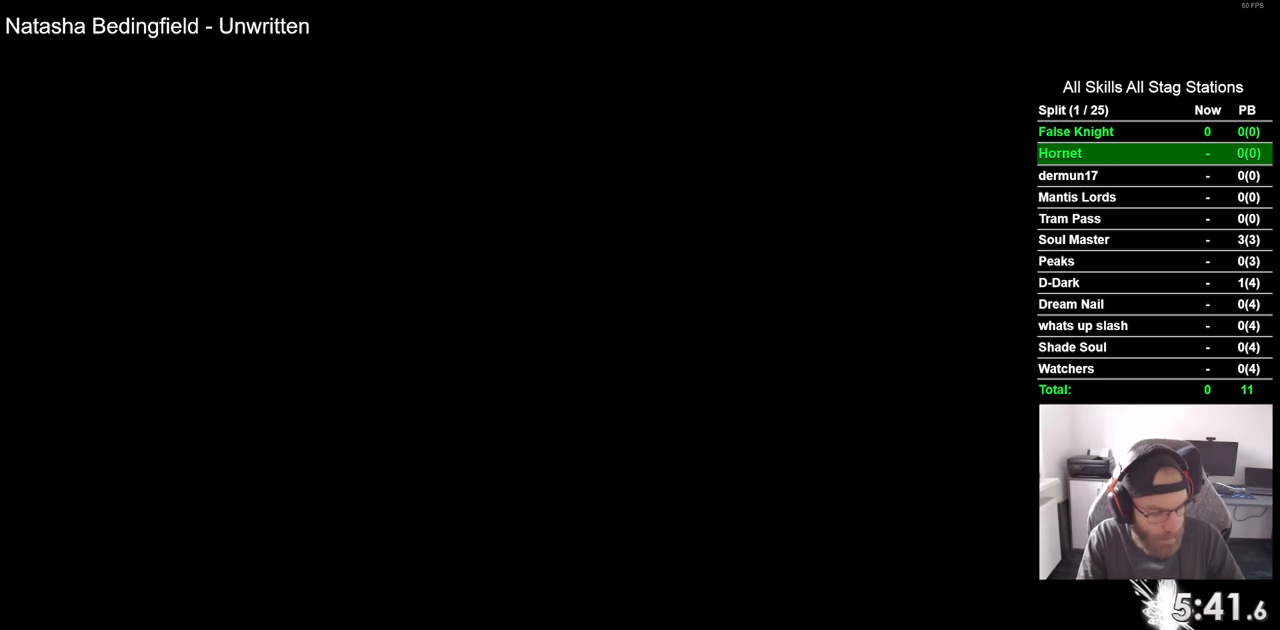
{"buttons": ["CROSS"], "left_stick": "center", "right_stick": "center", "events": [[17, "CROSS", "down"], [200, "CROSS", "up"], [400, "CROSS", "down"]]}
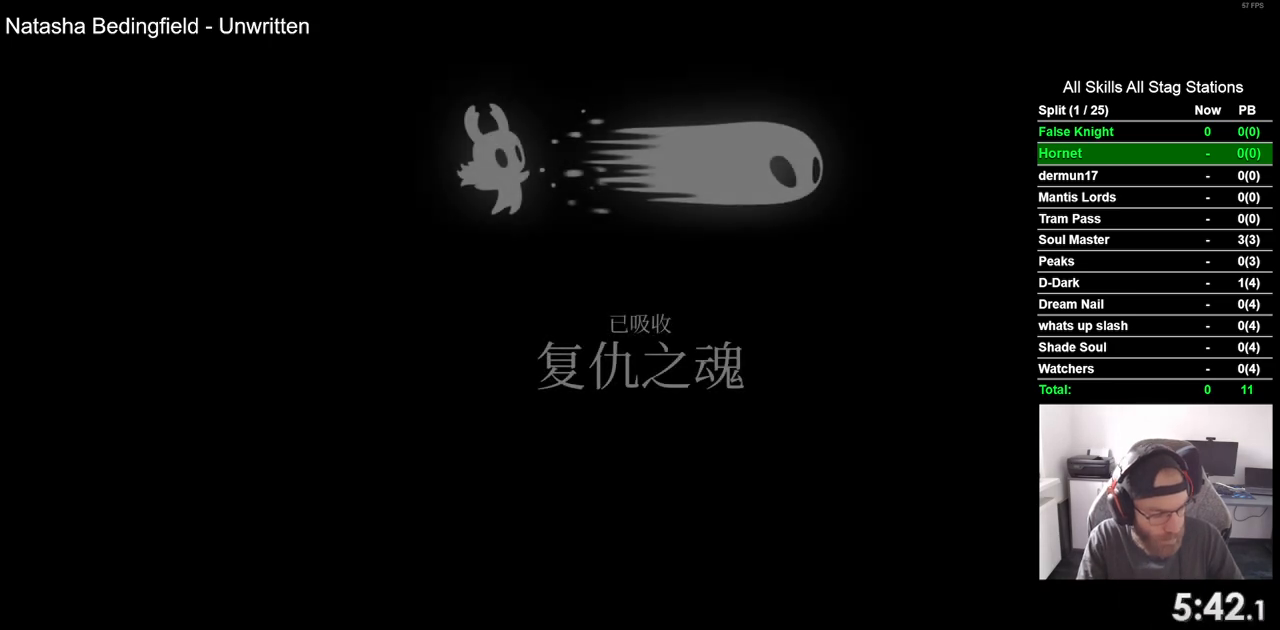
{"buttons": ["CROSS"], "left_stick": "center", "right_stick": "center", "events": [[67, "CROSS", "up"], [183, "CROSS", "down"], [333, "CROSS", "up"], [433, "CROSS", "down"]]}
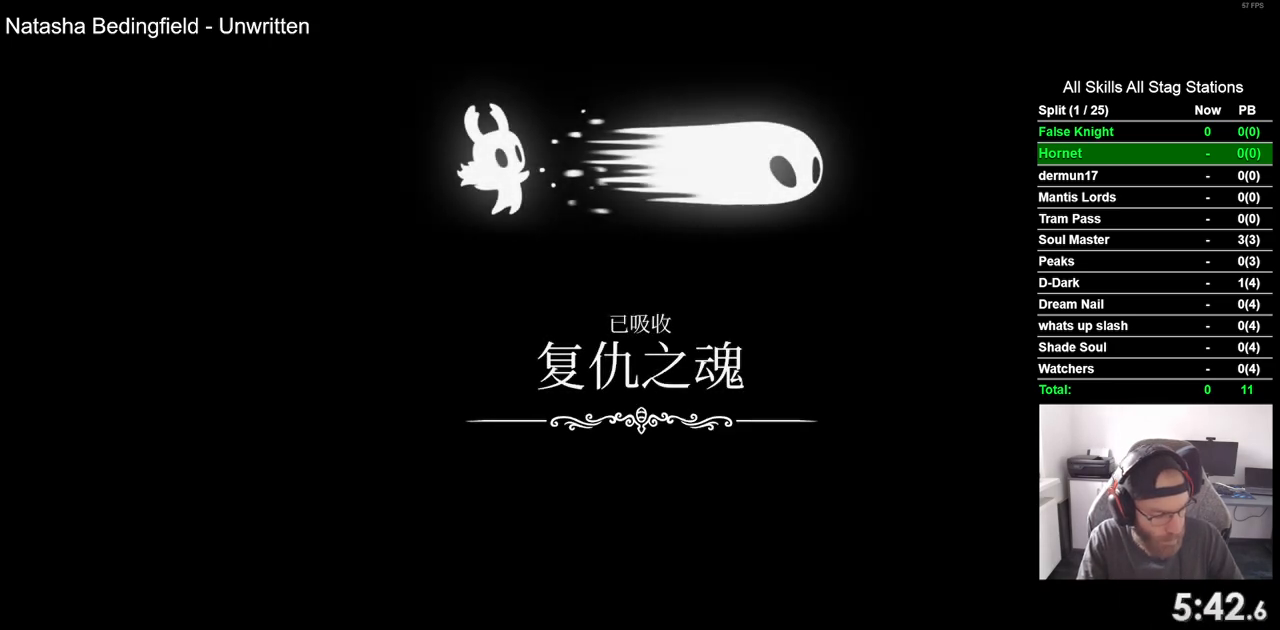
{"buttons": ["CROSS"], "left_stick": "center", "right_stick": "center", "events": [[67, "CROSS", "up"], [183, "CROSS", "down"], [350, "CROSS", "up"], [433, "CROSS", "down"]]}
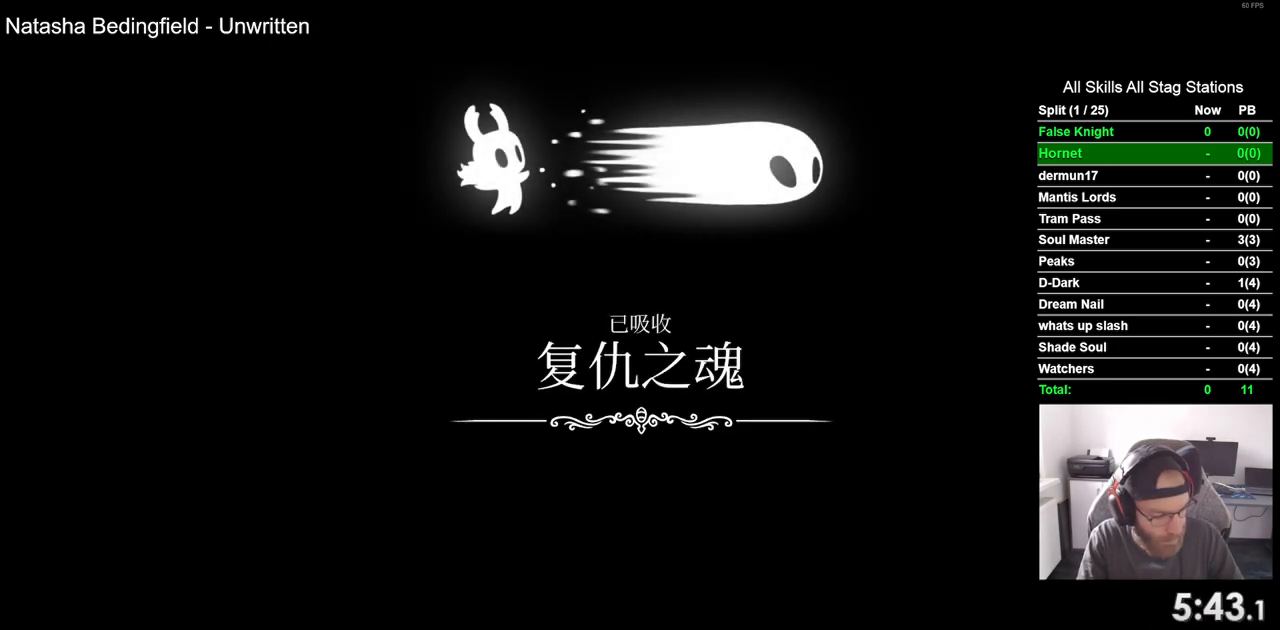
{"buttons": ["CROSS"], "left_stick": "center", "right_stick": "center", "events": [[50, "CROSS", "up"], [167, "CROSS", "down"], [317, "CROSS", "up"], [433, "CROSS", "down"]]}
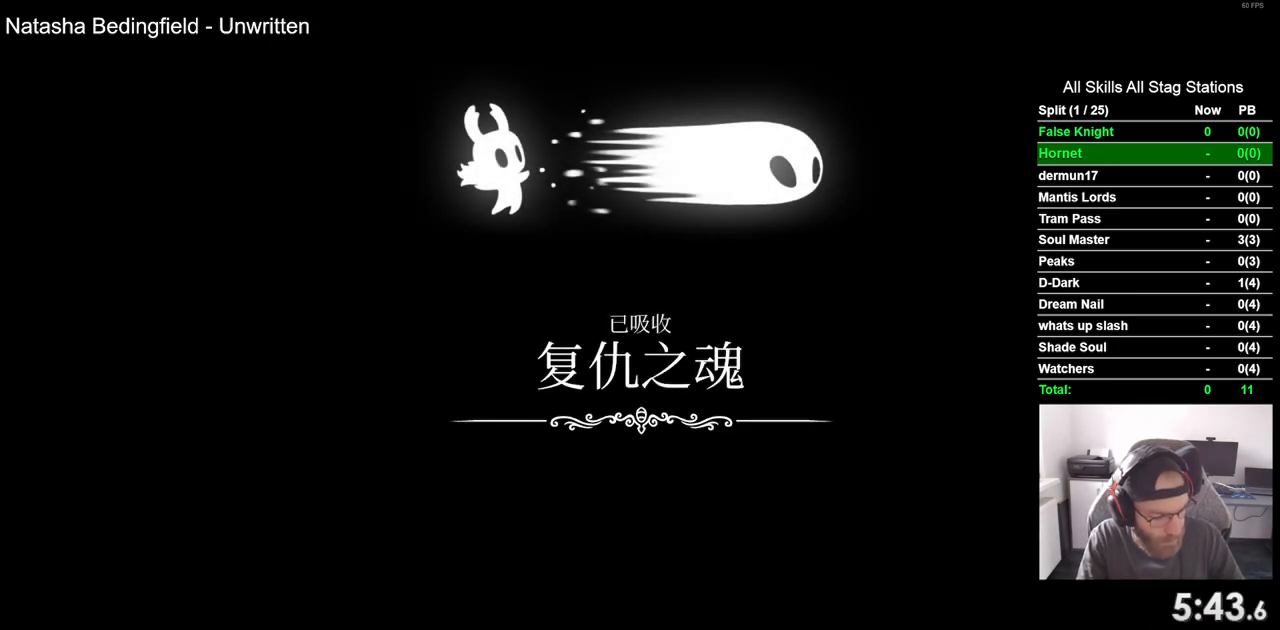
{"buttons": ["CROSS"], "left_stick": "center", "right_stick": "center", "events": [[67, "CROSS", "up"], [167, "CROSS", "down"], [333, "CROSS", "up"], [417, "CROSS", "down"]]}
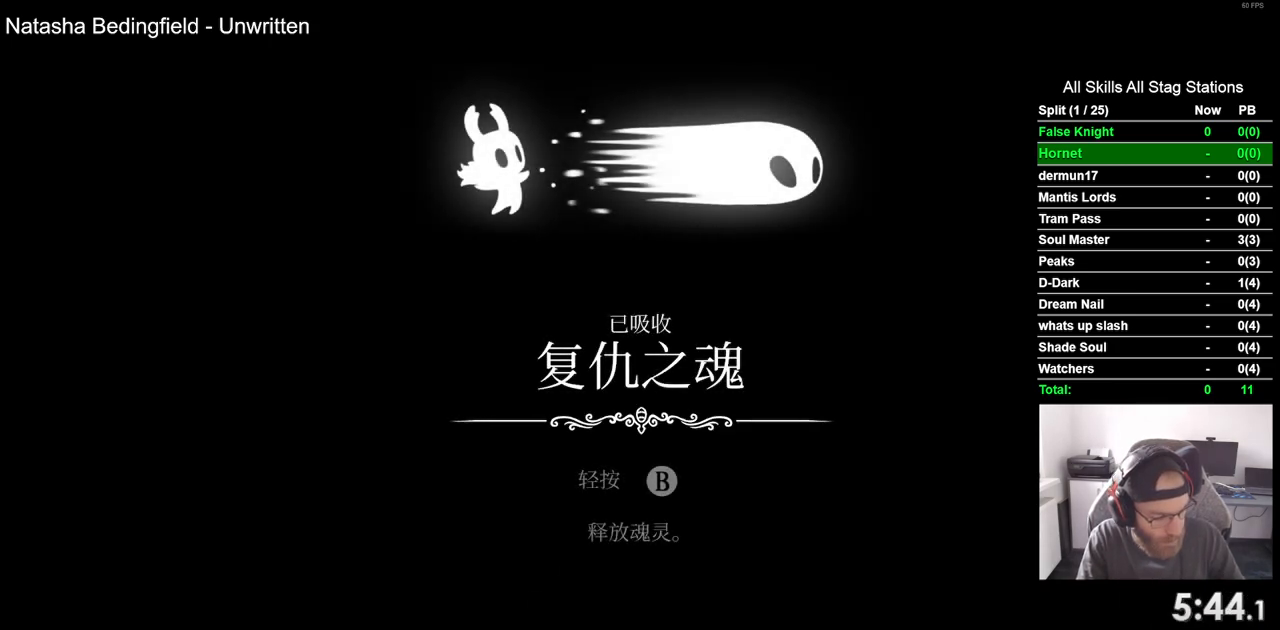
{"buttons": ["CROSS"], "left_stick": "center", "right_stick": "center", "events": [[33, "CROSS", "up"], [117, "CROSS", "down"], [233, "CROSS", "up"], [367, "CROSS", "down"]]}
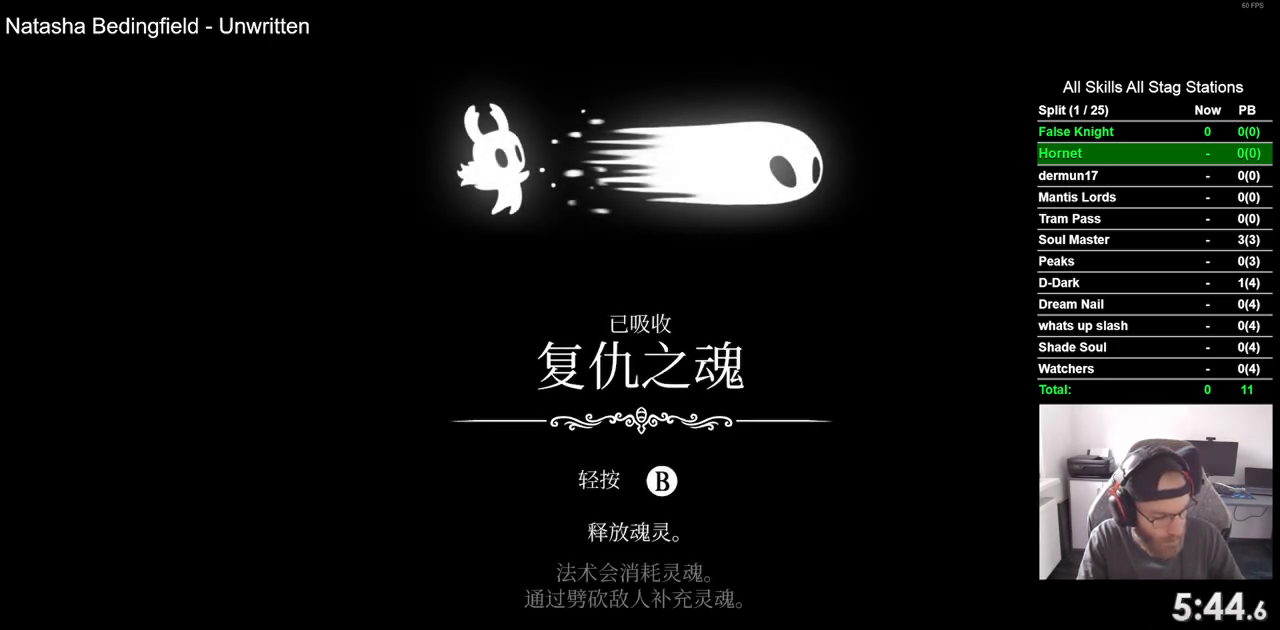
{"buttons": [], "left_stick": "center", "right_stick": "center", "events": [[17, "CROSS", "up"], [100, "CROSS", "down"], [250, "CROSS", "up"], [350, "CROSS", "down"], [483, "CROSS", "up"]]}
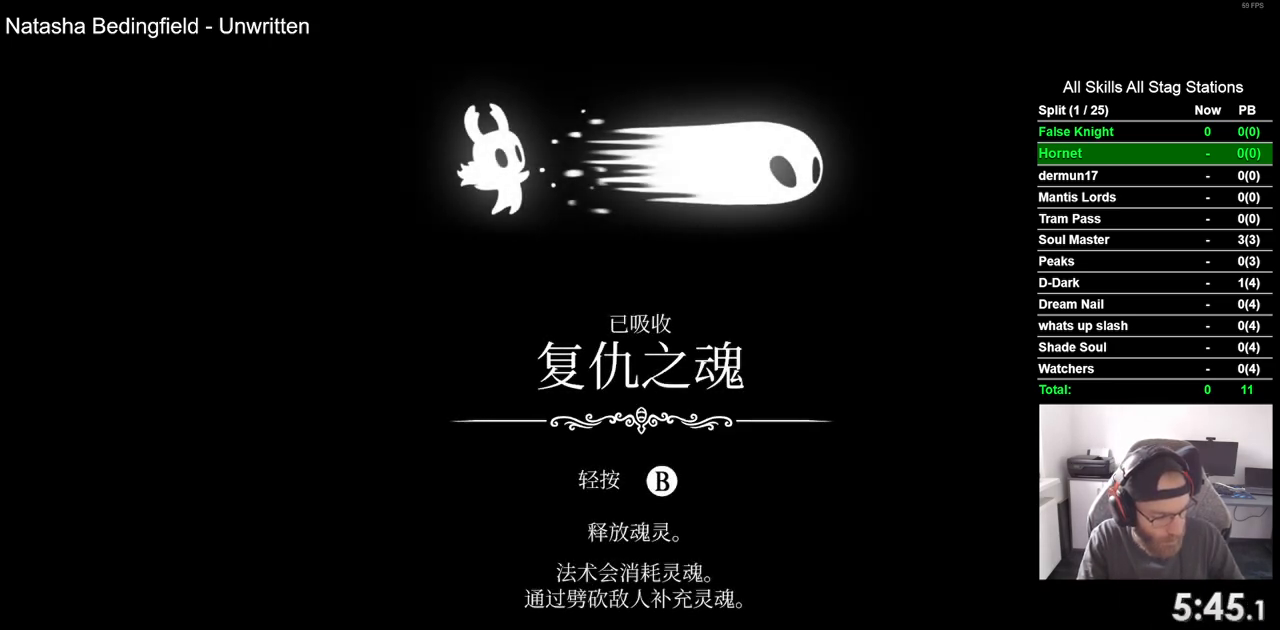
{"buttons": [], "left_stick": "center", "right_stick": "center", "events": [[117, "CROSS", "down"], [233, "CROSS", "up"], [333, "CROSS", "down"], [467, "CROSS", "up"]]}
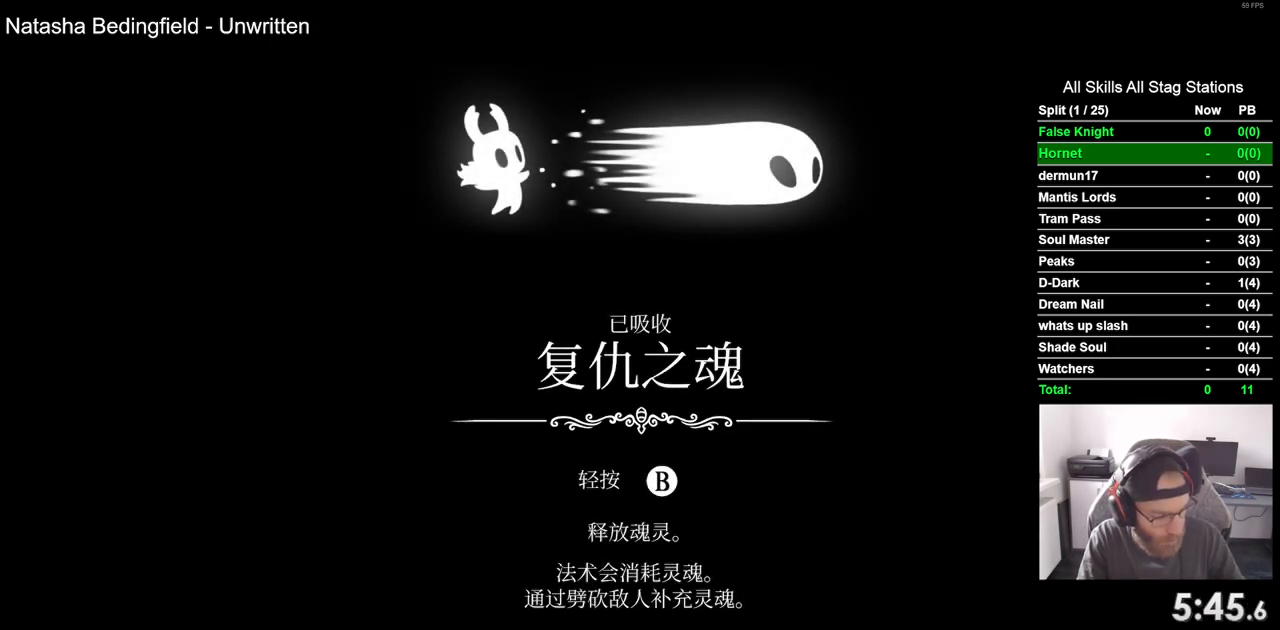
{"buttons": ["CROSS"], "left_stick": "center", "right_stick": "center", "events": [[67, "CROSS", "down"], [183, "CROSS", "up"], [283, "CROSS", "down"], [433, "CROSS", "up"], [483, "CROSS", "down"]]}
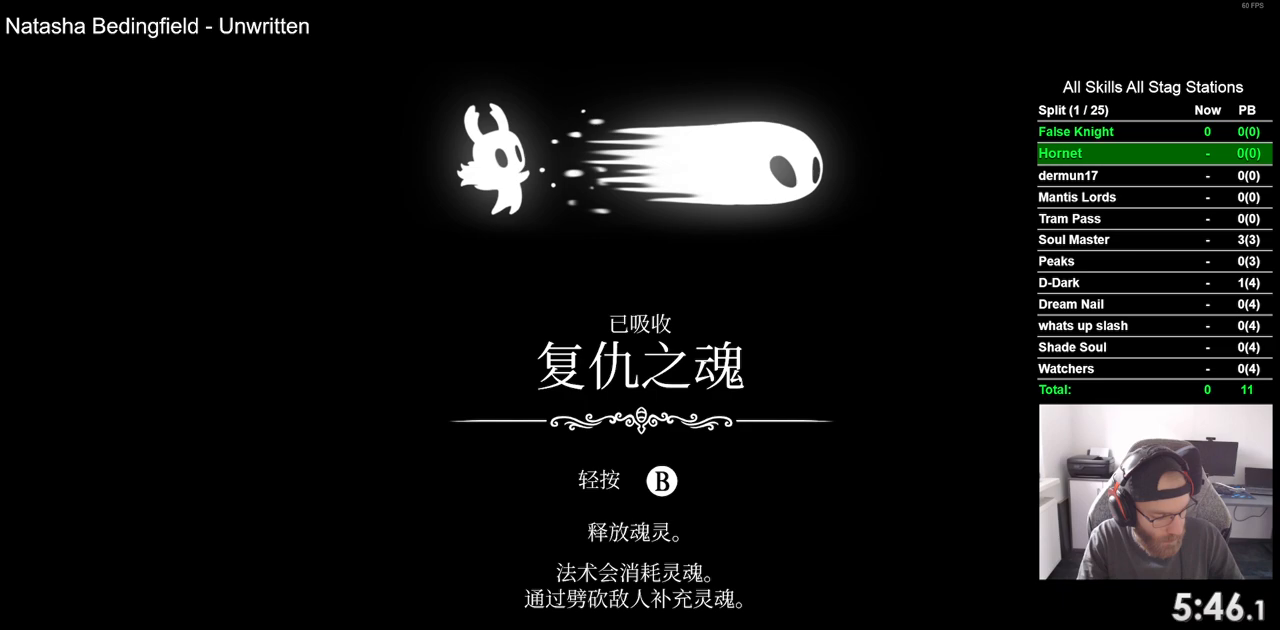
{"buttons": ["CROSS"], "left_stick": "center", "right_stick": "center", "events": [[133, "CROSS", "up"], [217, "CROSS", "down"], [350, "CROSS", "up"], [467, "CROSS", "down"]]}
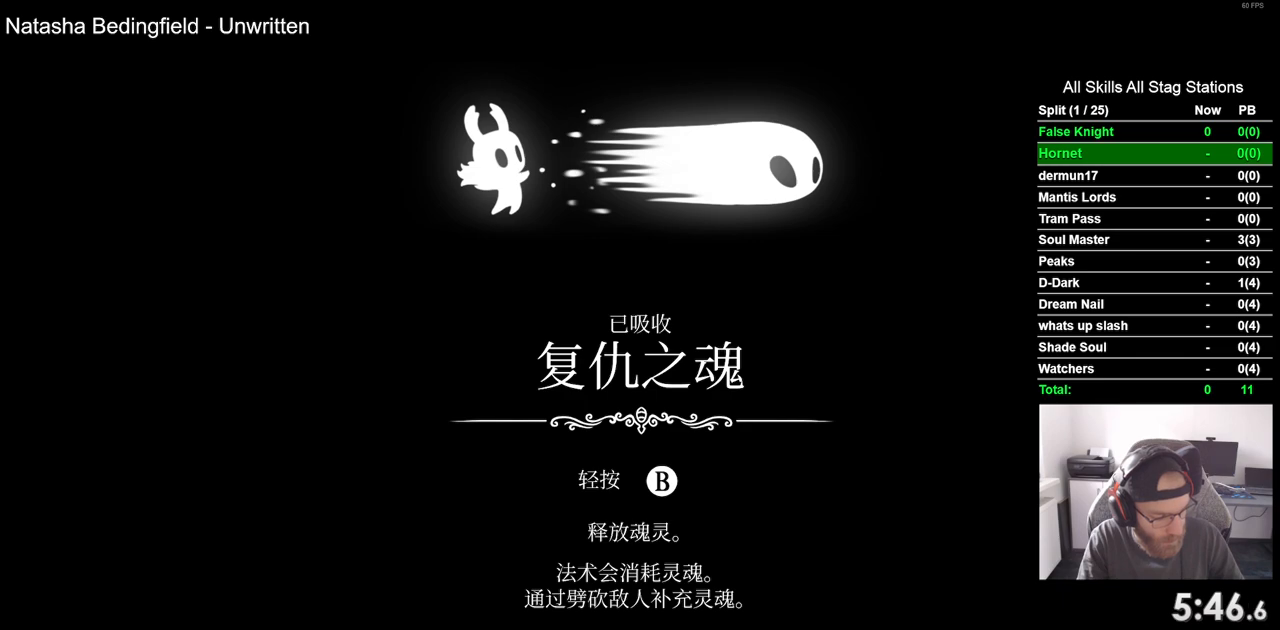
{"buttons": ["CROSS"], "left_stick": "center", "right_stick": "center", "events": [[100, "CROSS", "up"], [200, "CROSS", "down"], [333, "CROSS", "up"], [433, "CROSS", "down"]]}
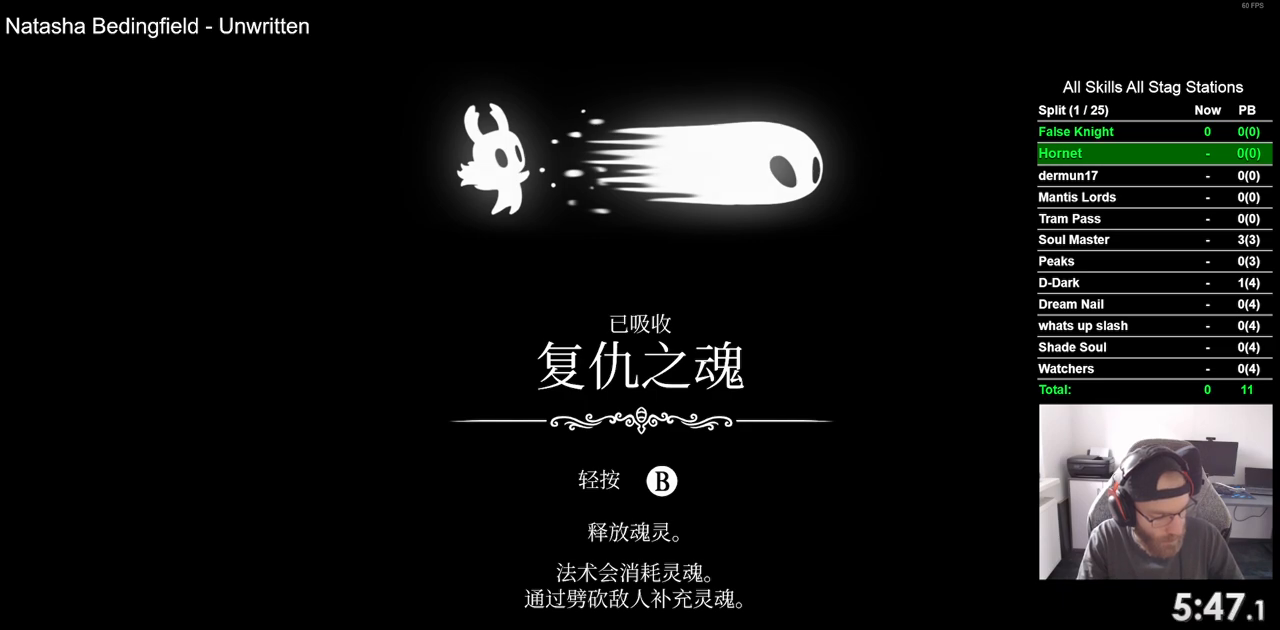
{"buttons": [], "left_stick": "center", "right_stick": "center", "events": [[83, "CROSS", "up"], [183, "CROSS", "down"], [300, "CROSS", "up"], [400, "CROSS", "down"], [483, "CROSS", "up"]]}
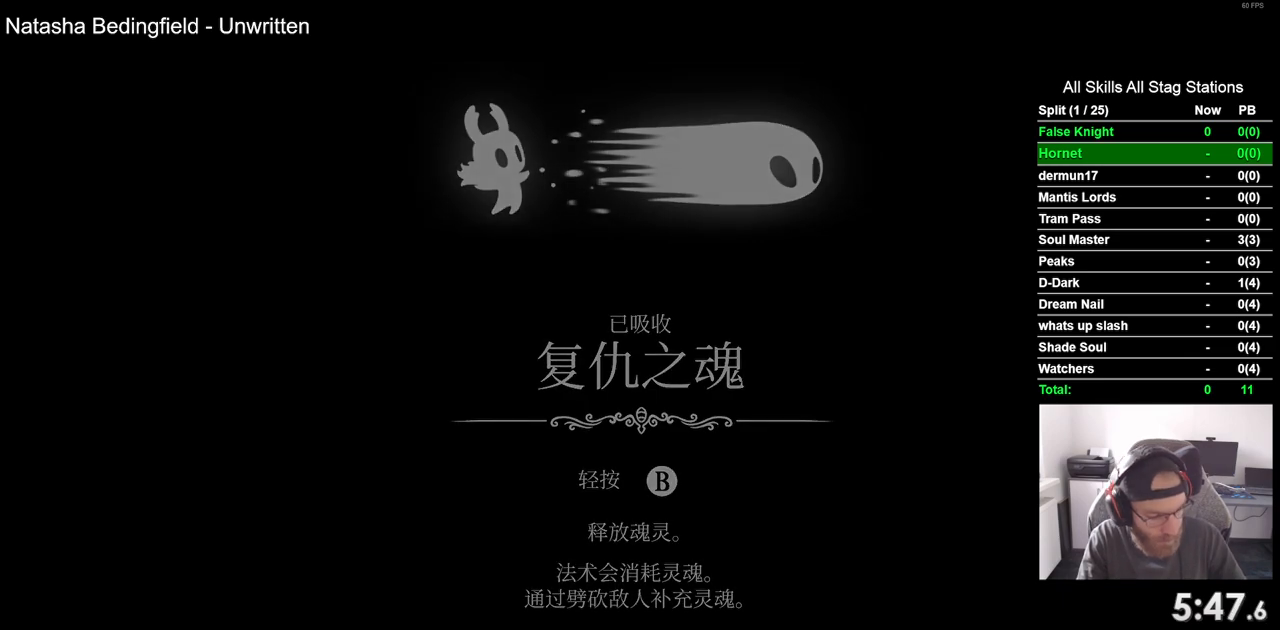
{"buttons": ["CROSS"], "left_stick": "center", "right_stick": "center", "events": [[67, "CROSS", "down"], [183, "CROSS", "up"], [250, "CROSS", "down"], [350, "CROSS", "up"], [467, "CROSS", "down"]]}
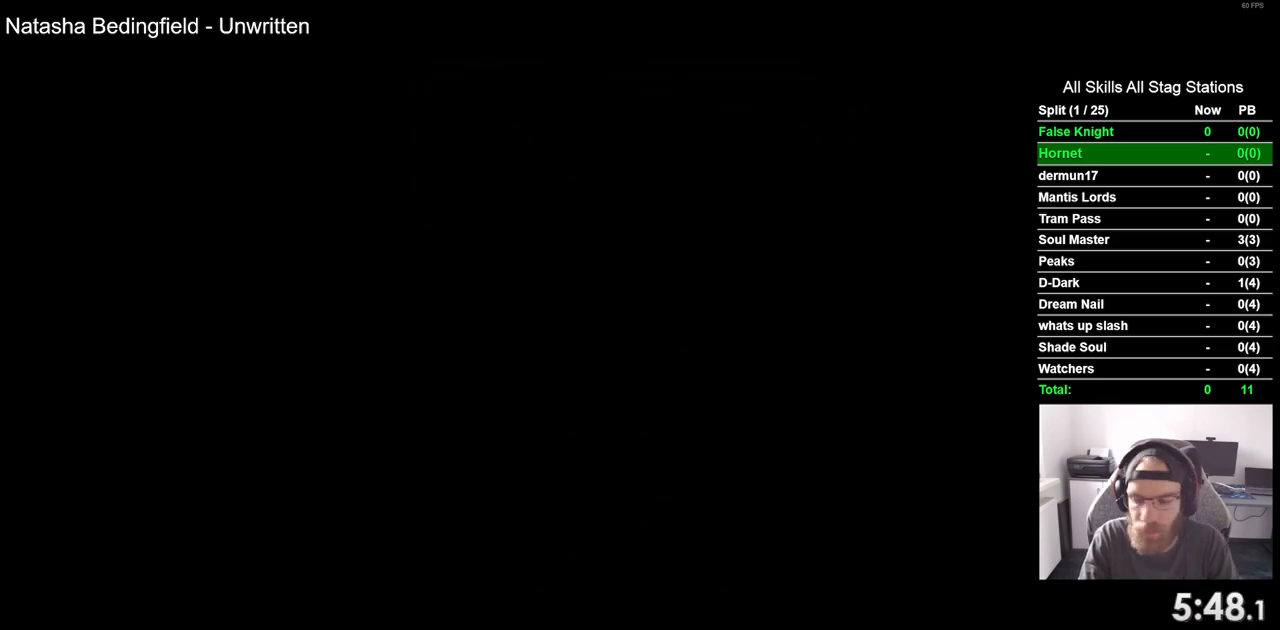
{"buttons": [], "left_stick": "center", "right_stick": "center", "events": [[17, "CROSS", "up"]]}
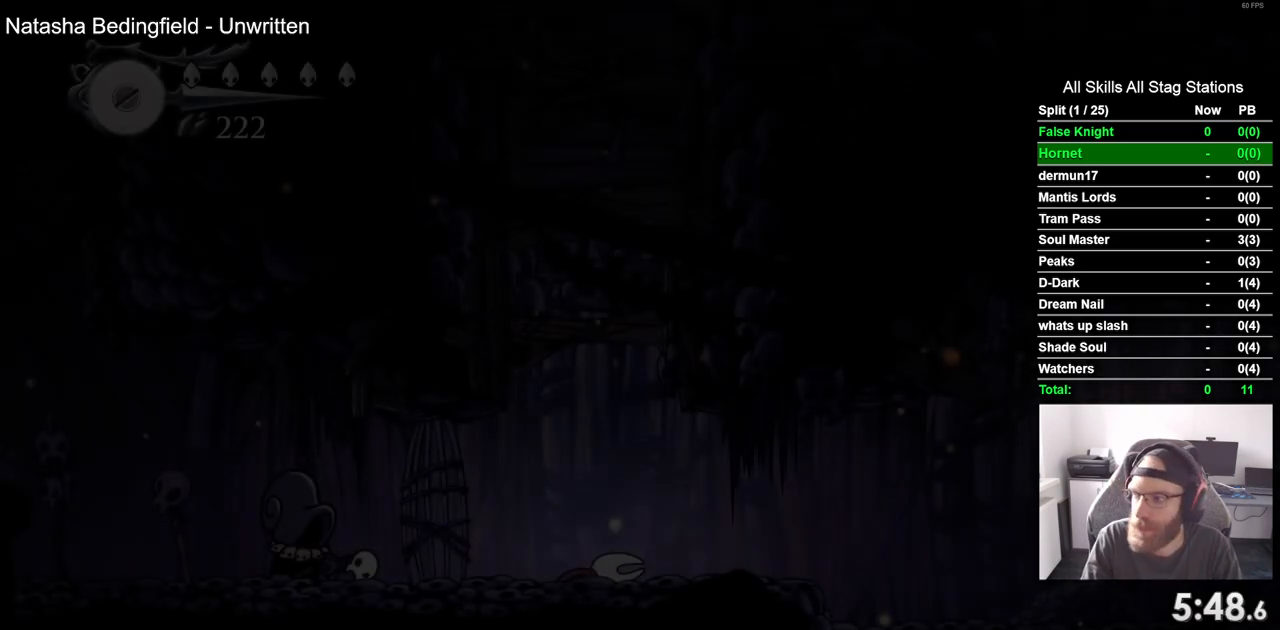
{"buttons": [], "left_stick": "center", "right_stick": "center", "events": []}
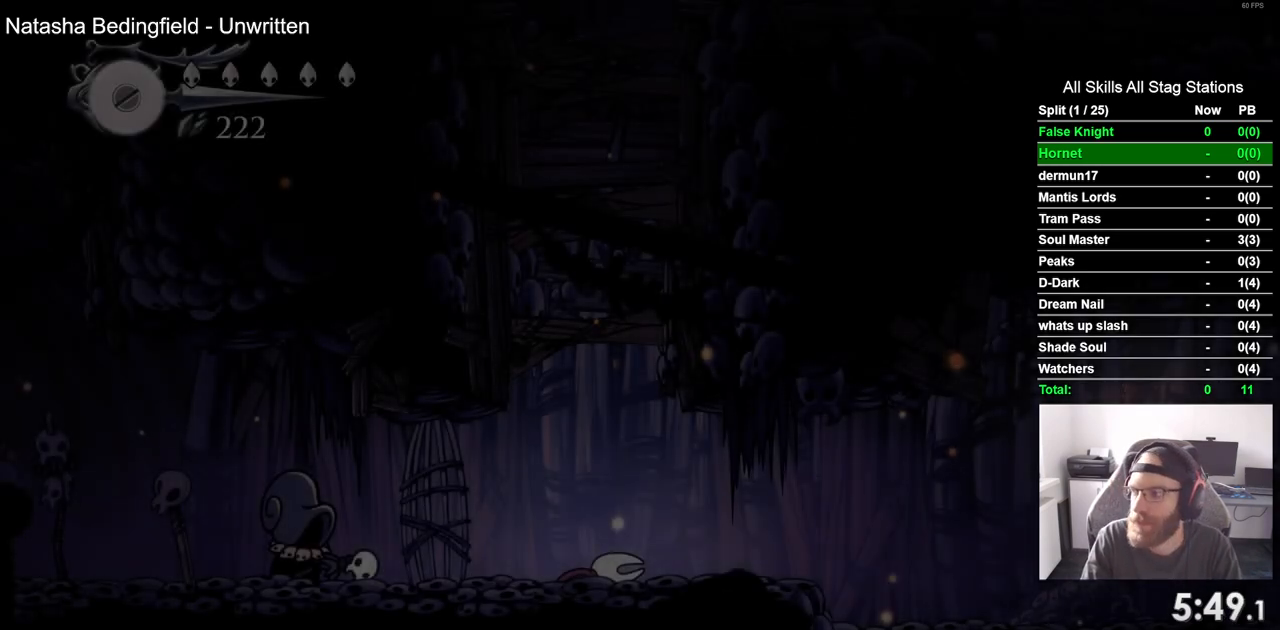
{"buttons": ["CROSS"], "left_stick": "center", "right_stick": "center", "events": [[450, "CROSS", "down"]]}
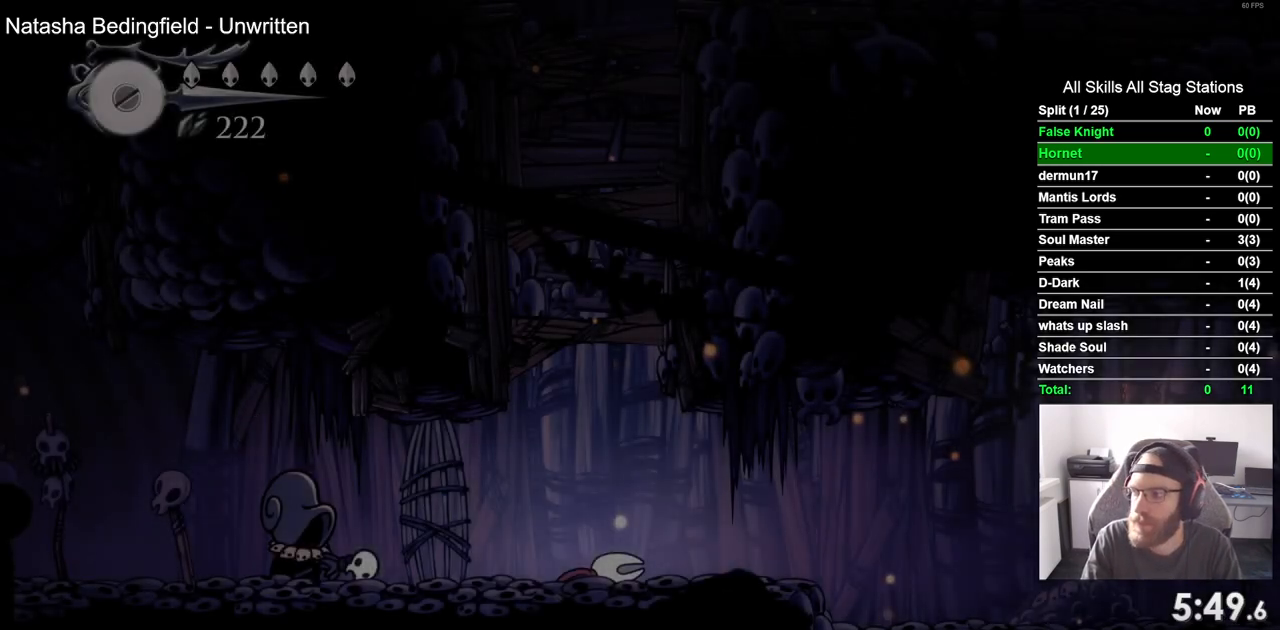
{"buttons": ["DPAD_RIGHT"], "left_stick": "center", "right_stick": "center", "events": [[83, "CROSS", "up"], [200, "CROSS", "down"], [317, "CROSS", "up"], [350, "DPAD_RIGHT", "down"]]}
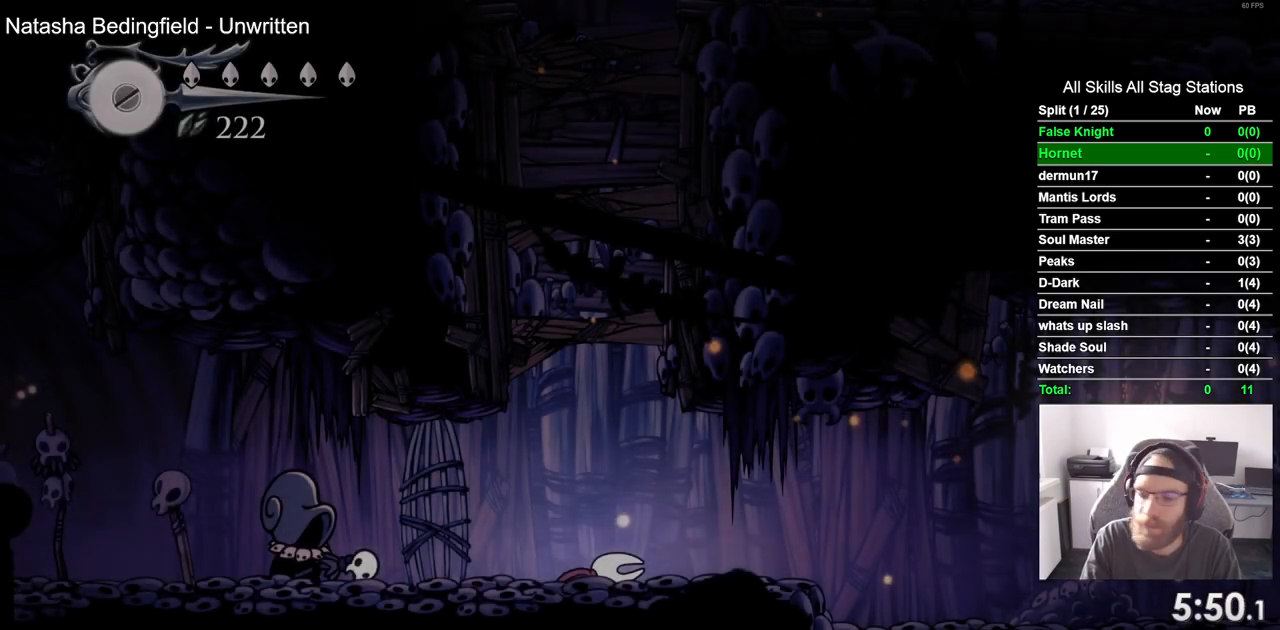
{"buttons": [], "left_stick": "center", "right_stick": "center", "events": [[67, "DPAD_RIGHT", "up"], [283, "DPAD_RIGHT", "down"], [317, "CROSS", "down"], [417, "DPAD_RIGHT", "up"], [467, "CROSS", "up"]]}
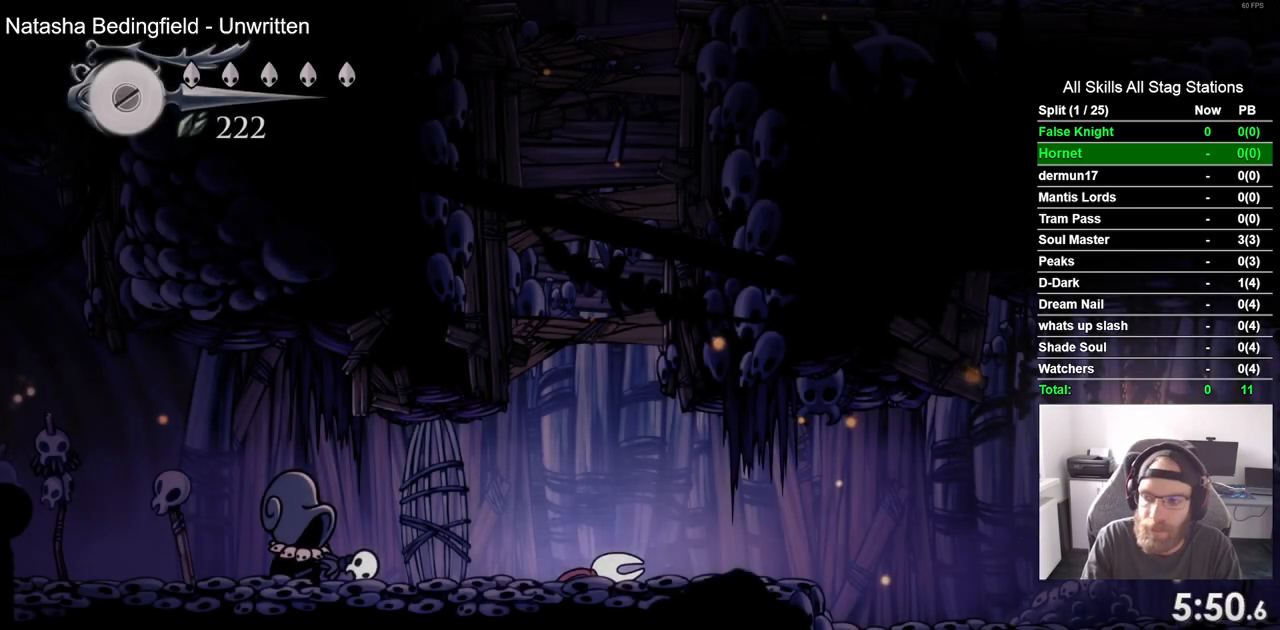
{"buttons": ["DPAD_RIGHT"], "left_stick": "center", "right_stick": "center", "events": [[83, "CROSS", "down"], [200, "DPAD_RIGHT", "down"], [217, "CROSS", "up"], [333, "CROSS", "down"], [450, "CROSS", "up"]]}
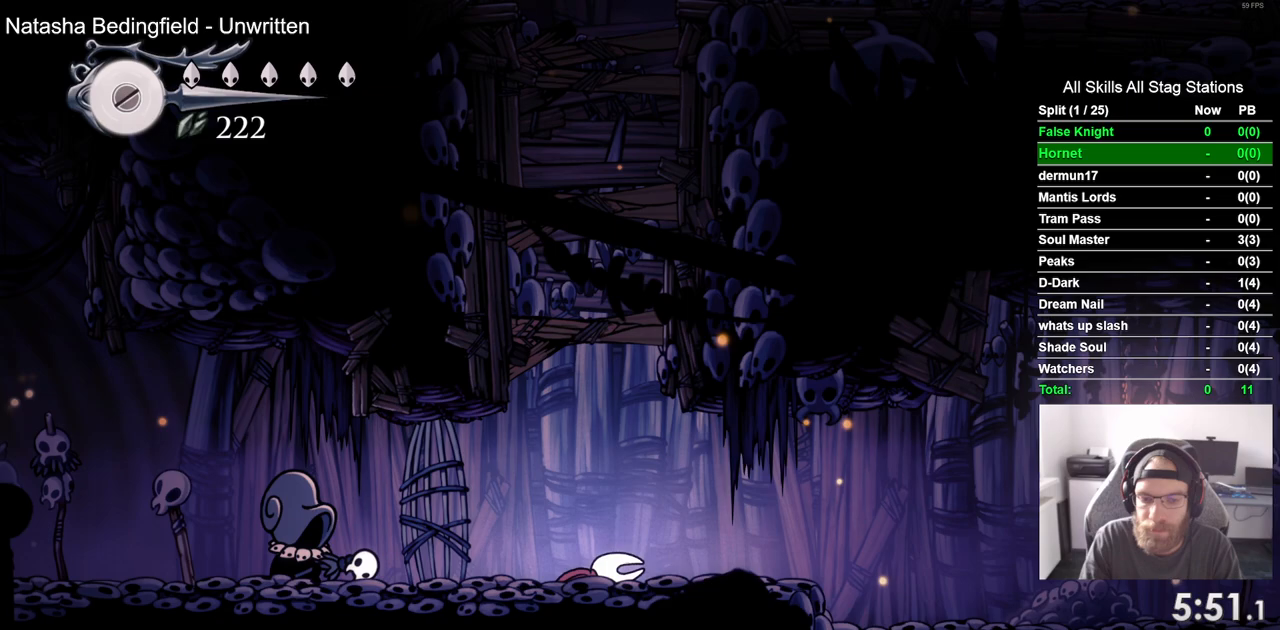
{"buttons": ["CROSS", "DPAD_RIGHT"], "left_stick": "center", "right_stick": "center", "events": [[67, "CROSS", "down"], [167, "CROSS", "up"], [283, "CROSS", "down"], [367, "CROSS", "up"], [483, "CROSS", "down"]]}
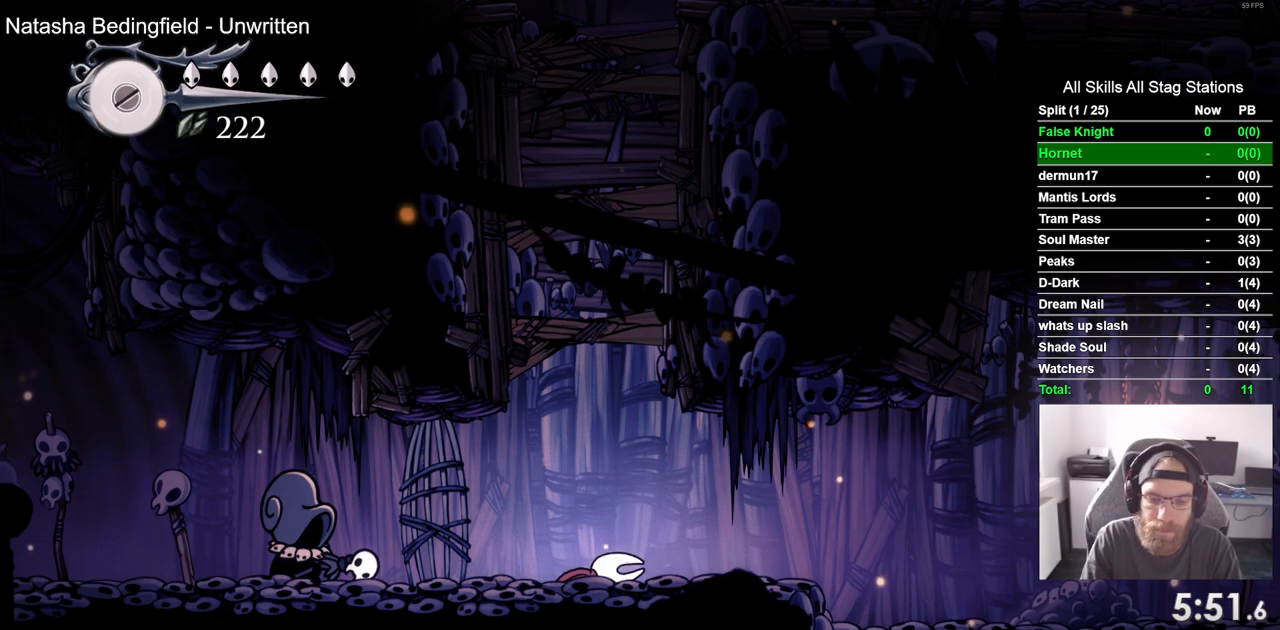
{"buttons": ["CROSS", "DPAD_RIGHT"], "left_stick": "center", "right_stick": "center", "events": [[100, "CROSS", "up"], [200, "CROSS", "down"], [283, "CROSS", "up"], [400, "CROSS", "down"]]}
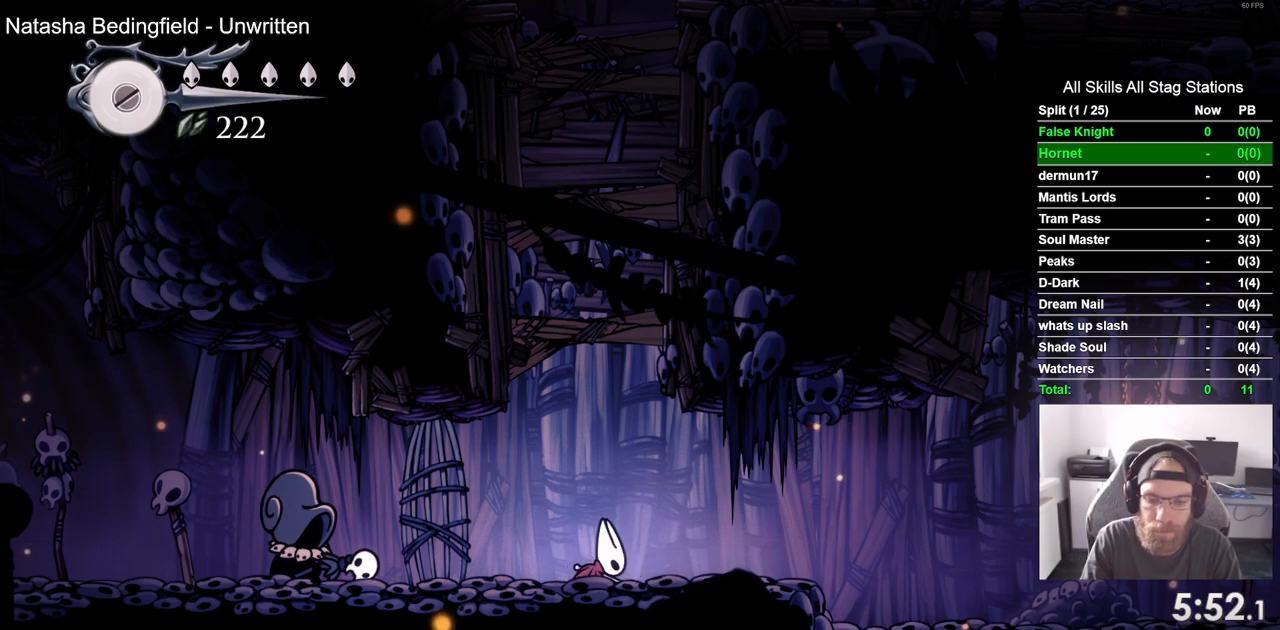
{"buttons": ["DPAD_RIGHT"], "left_stick": "center", "right_stick": "center", "events": [[17, "CROSS", "up"], [133, "CROSS", "down"], [267, "CROSS", "up"], [350, "CROSS", "down"], [467, "CROSS", "up"]]}
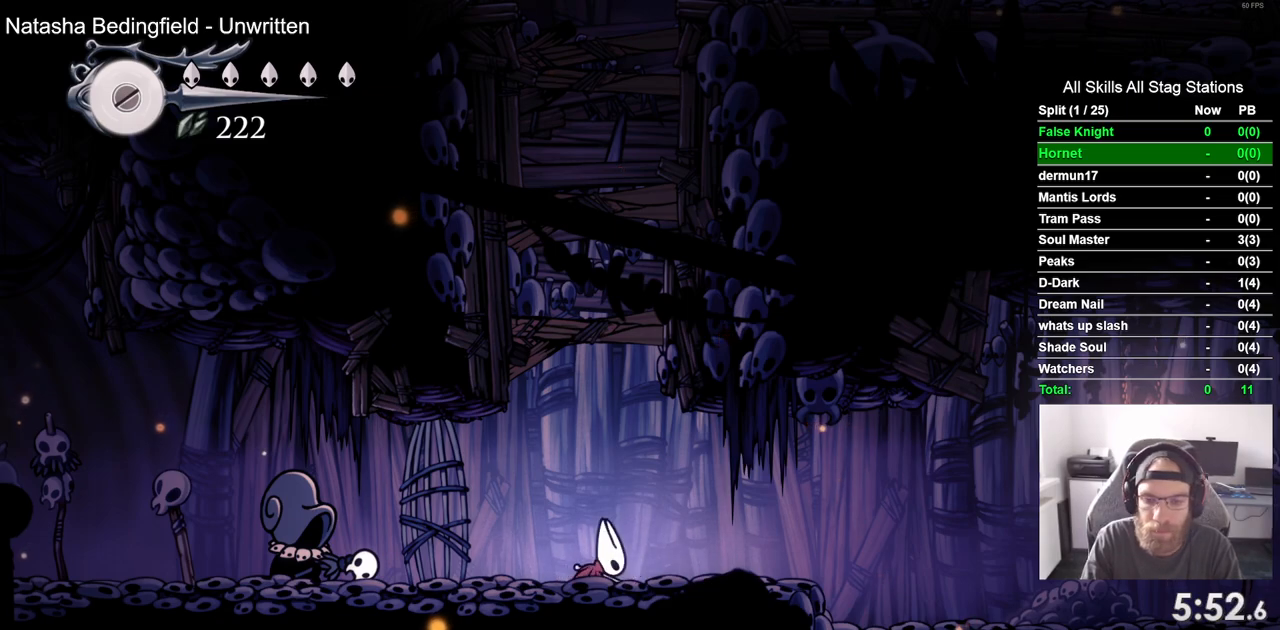
{"buttons": ["CROSS", "DPAD_RIGHT"], "left_stick": "center", "right_stick": "center", "events": [[67, "CROSS", "down"], [167, "CROSS", "up"], [283, "CROSS", "down"], [383, "CROSS", "up"], [467, "CROSS", "down"]]}
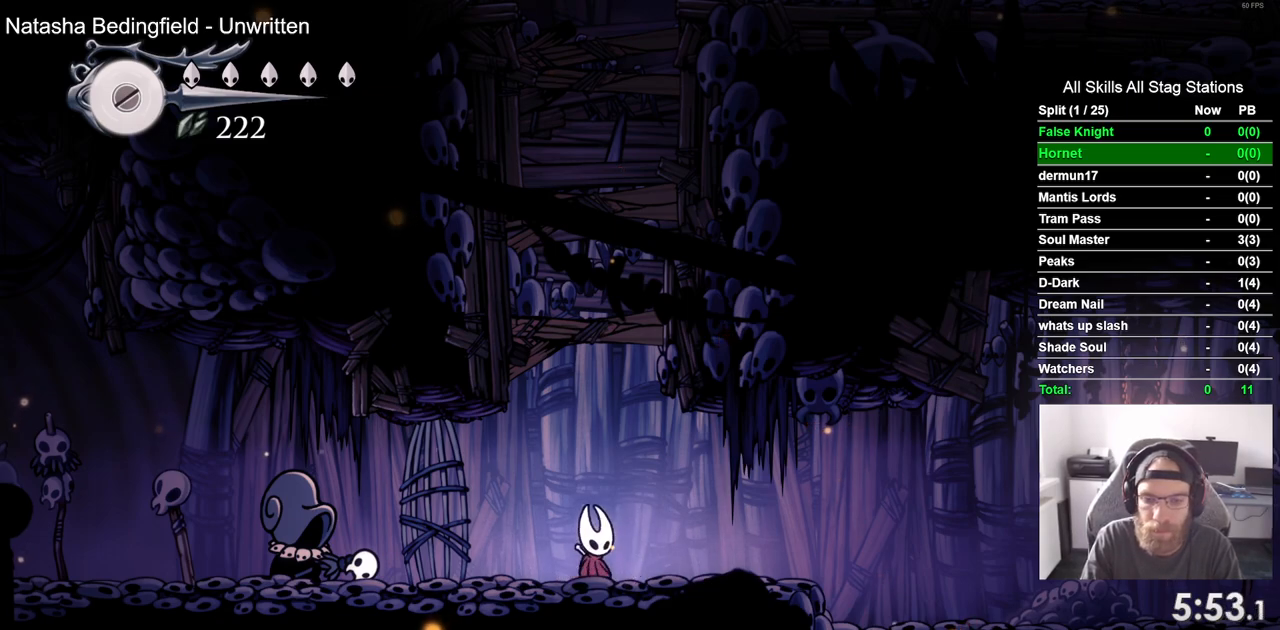
{"buttons": ["DPAD_RIGHT"], "left_stick": "center", "right_stick": "center", "events": [[67, "CROSS", "up"]]}
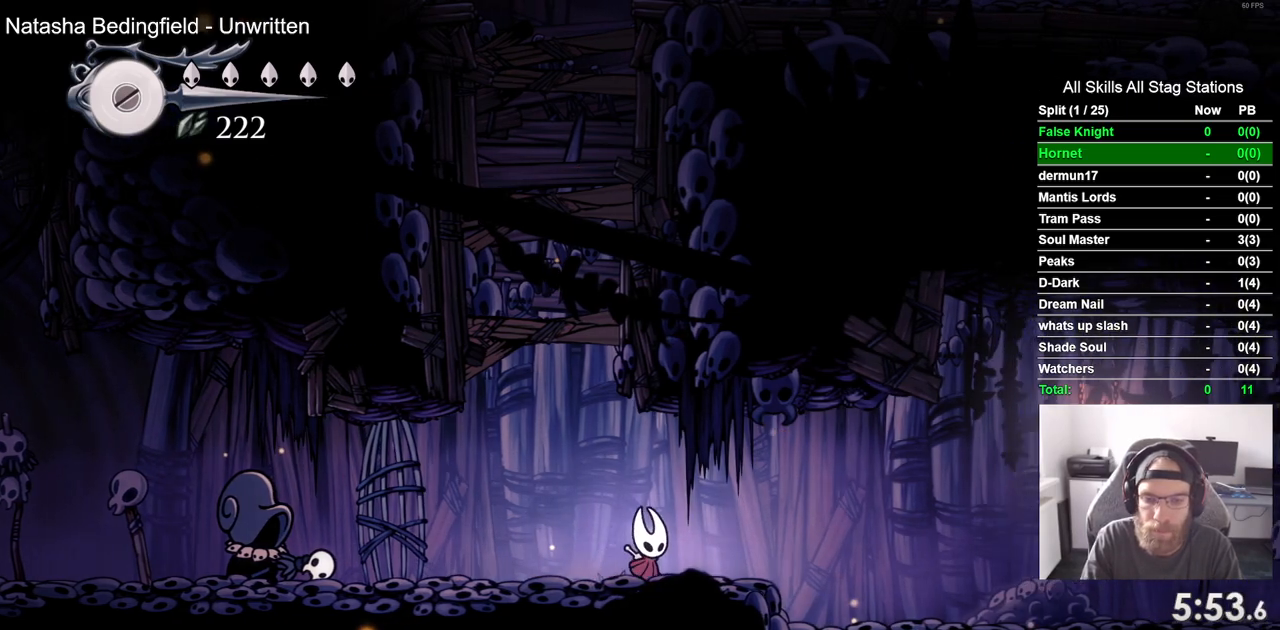
{"buttons": ["DPAD_RIGHT"], "left_stick": "center", "right_stick": "center", "events": []}
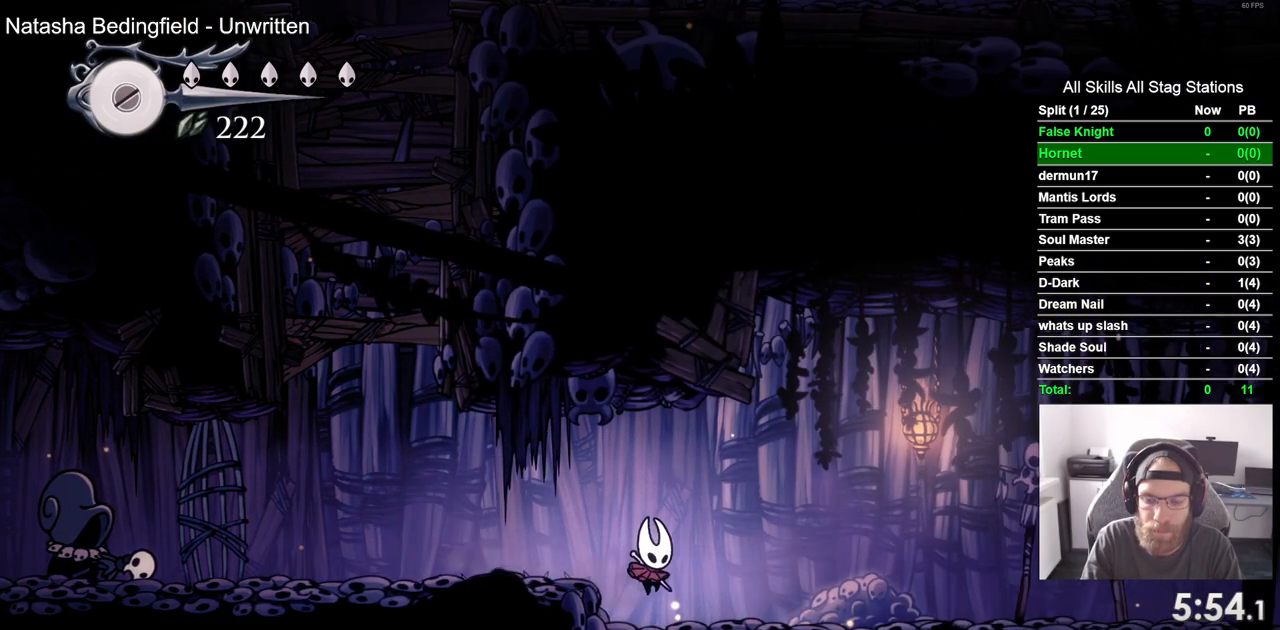
{"buttons": ["DPAD_RIGHT"], "left_stick": "center", "right_stick": "center", "events": []}
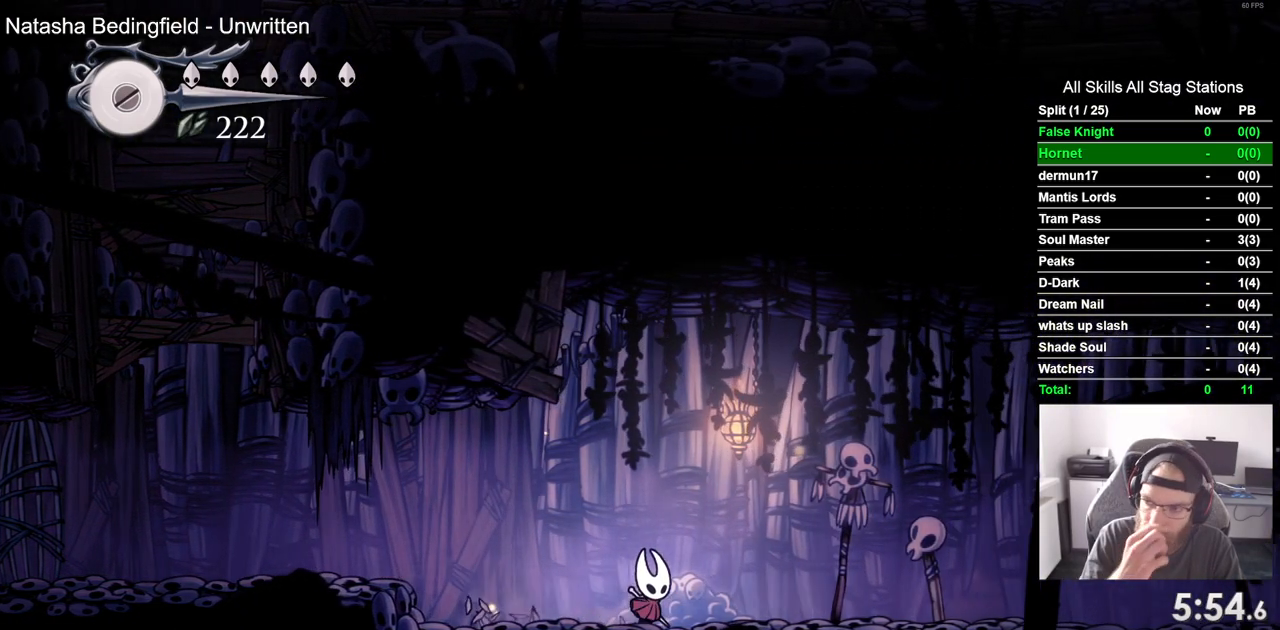
{"buttons": ["DPAD_RIGHT"], "left_stick": "center", "right_stick": "center", "events": []}
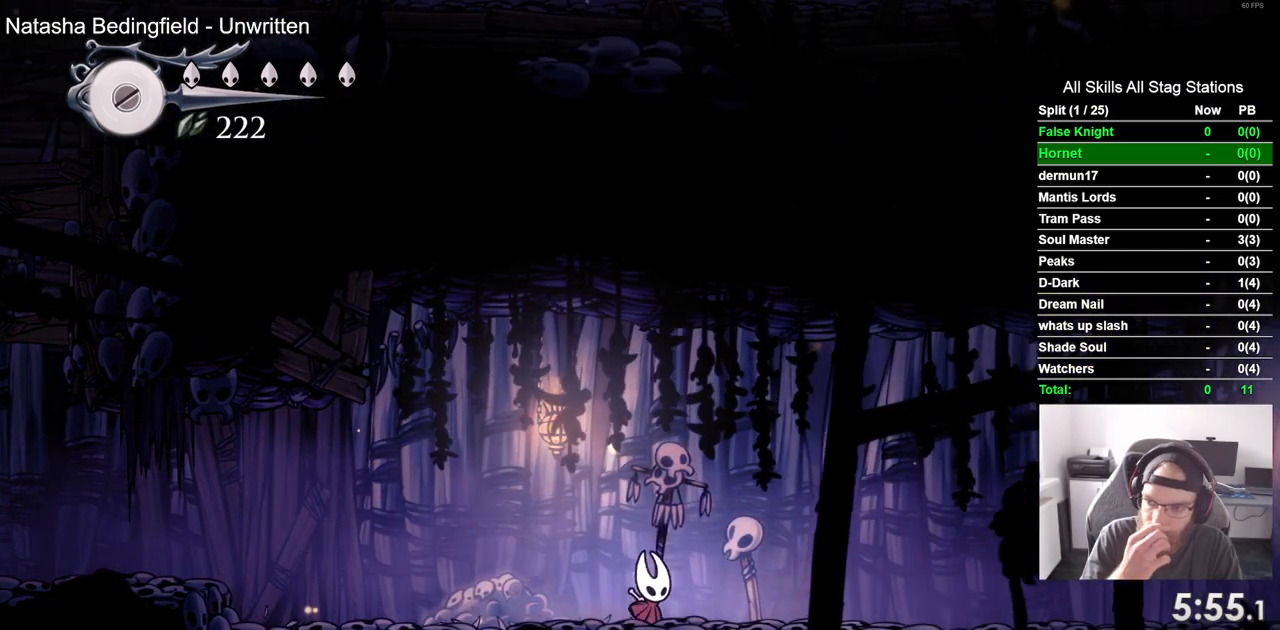
{"buttons": ["DPAD_RIGHT"], "left_stick": "center", "right_stick": "center", "events": []}